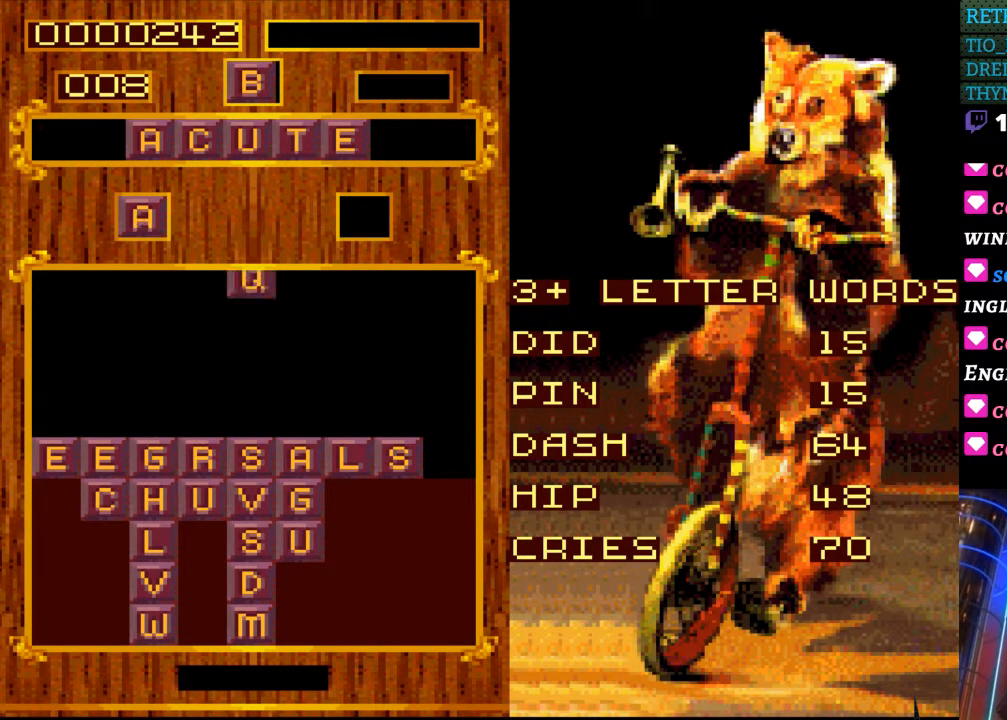
Gameplay with a controller (Nintendo layout); each line is a JSON object with the inputs held at the frame after it. "events" lists button and stick changes between this image and that frame as [ms after this image, input, new state], when the widget could be followed in between. Not read: L3 R3.
{"buttons": [], "events": []}
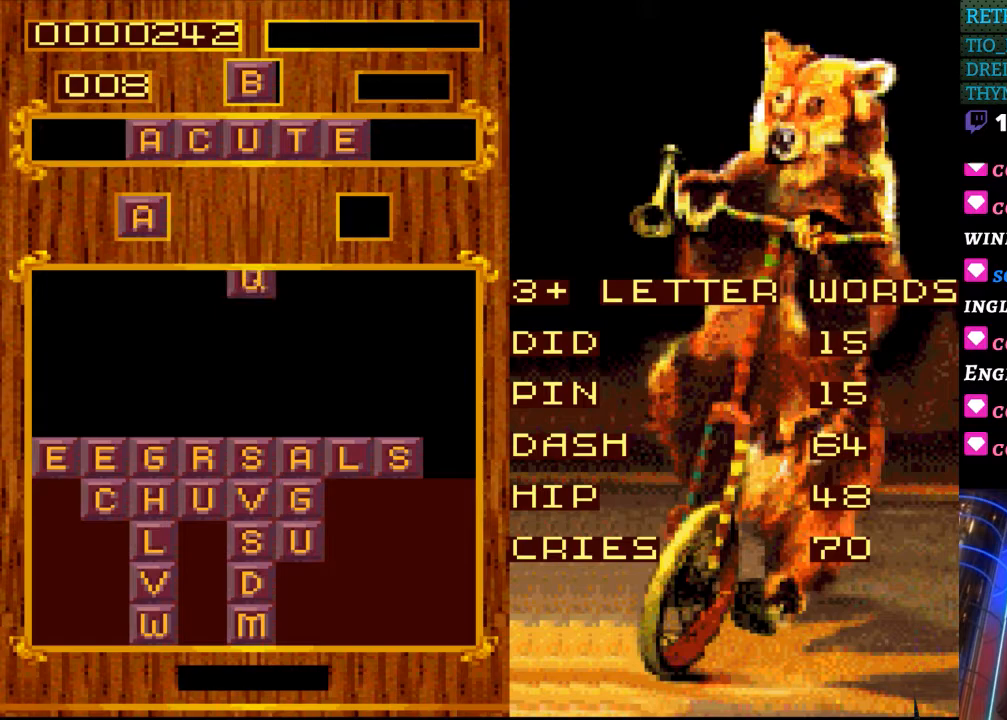
{"buttons": [], "events": []}
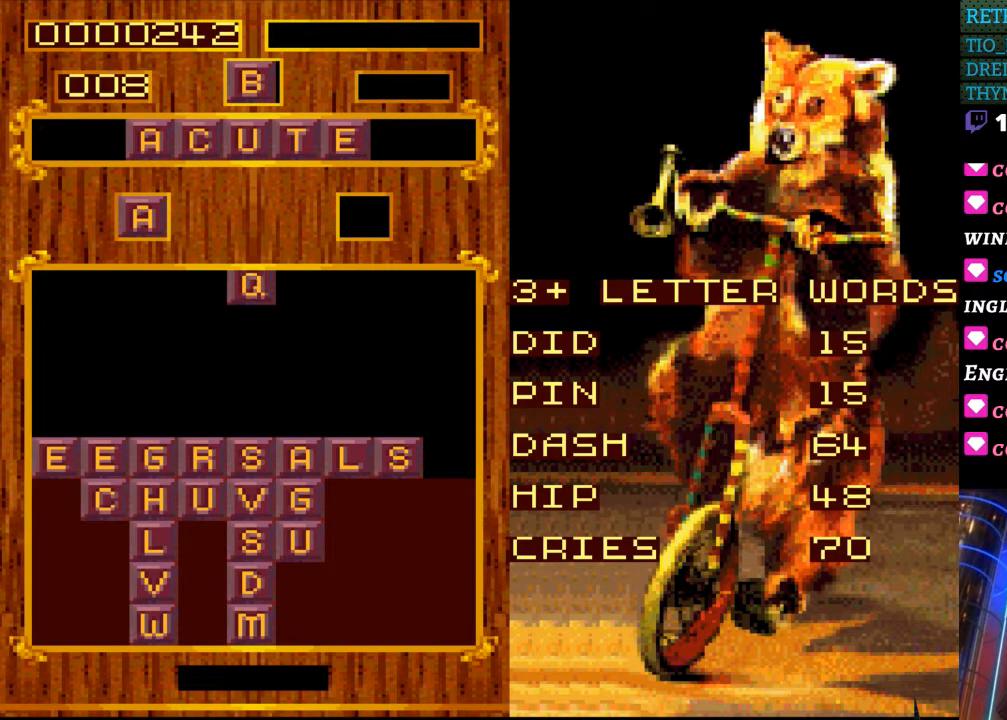
{"buttons": ["DPAD_RIGHT"], "events": [[17, "DPAD_RIGHT", "down"]]}
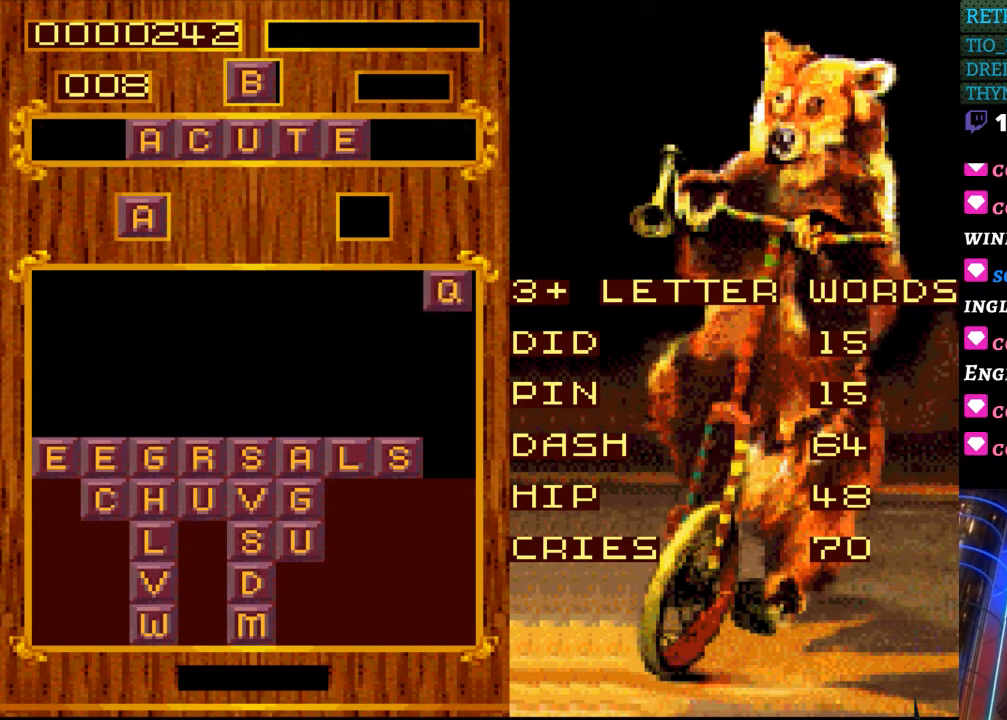
{"buttons": ["DPAD_DOWN"], "events": [[300, "DPAD_RIGHT", "up"], [467, "DPAD_DOWN", "down"]]}
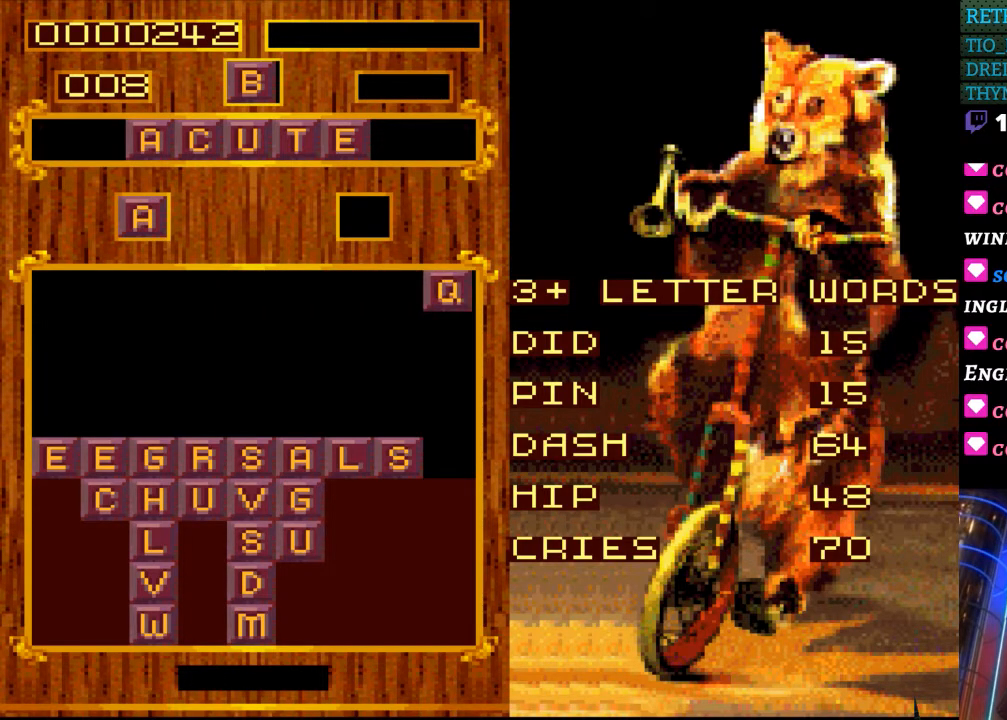
{"buttons": [], "events": [[400, "DPAD_DOWN", "up"]]}
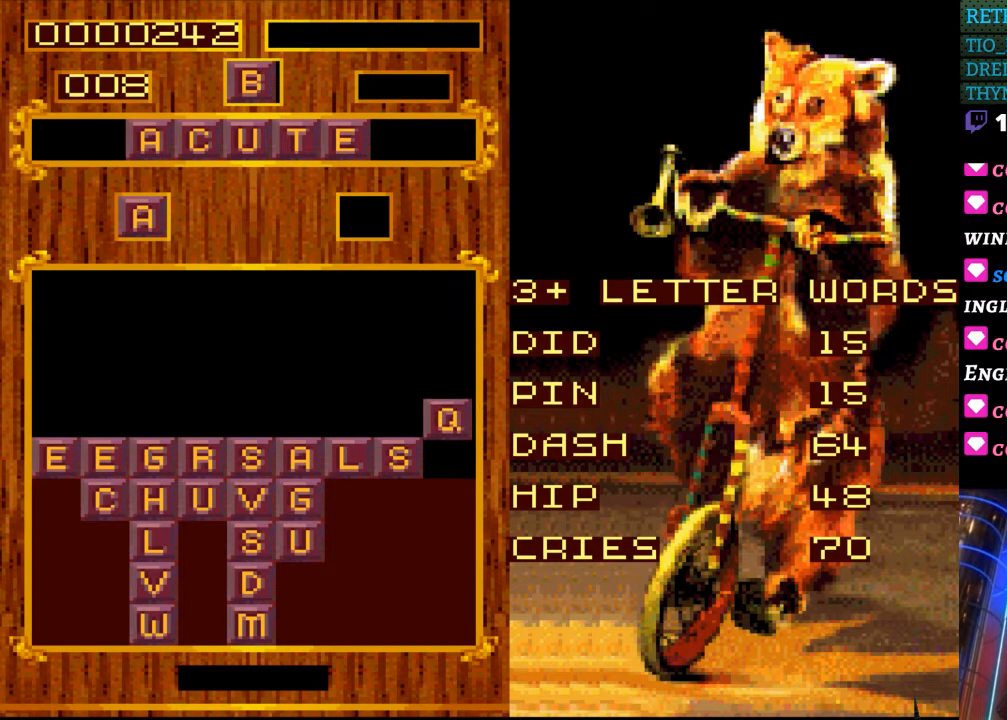
{"buttons": [], "events": []}
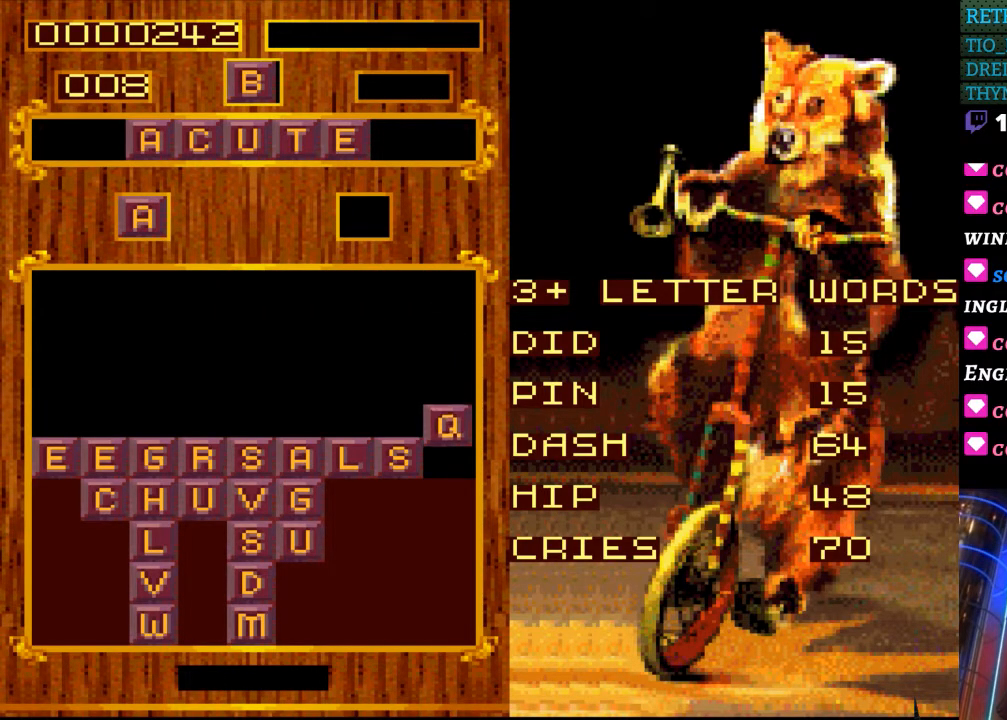
{"buttons": [], "events": []}
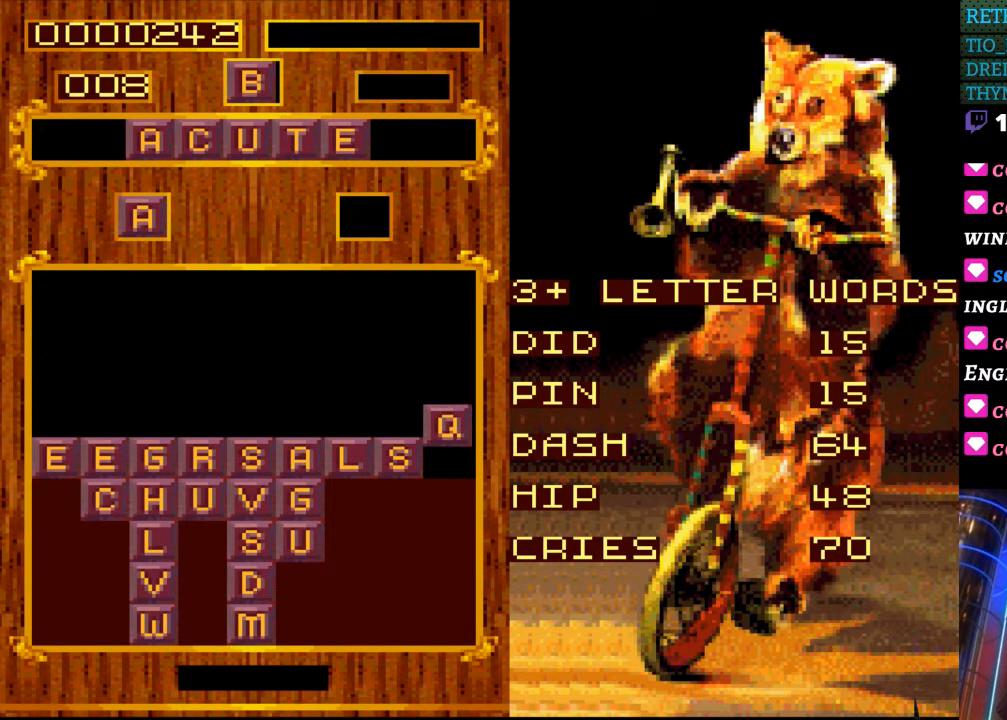
{"buttons": [], "events": [[67, "DPAD_DOWN", "down"], [200, "DPAD_DOWN", "up"]]}
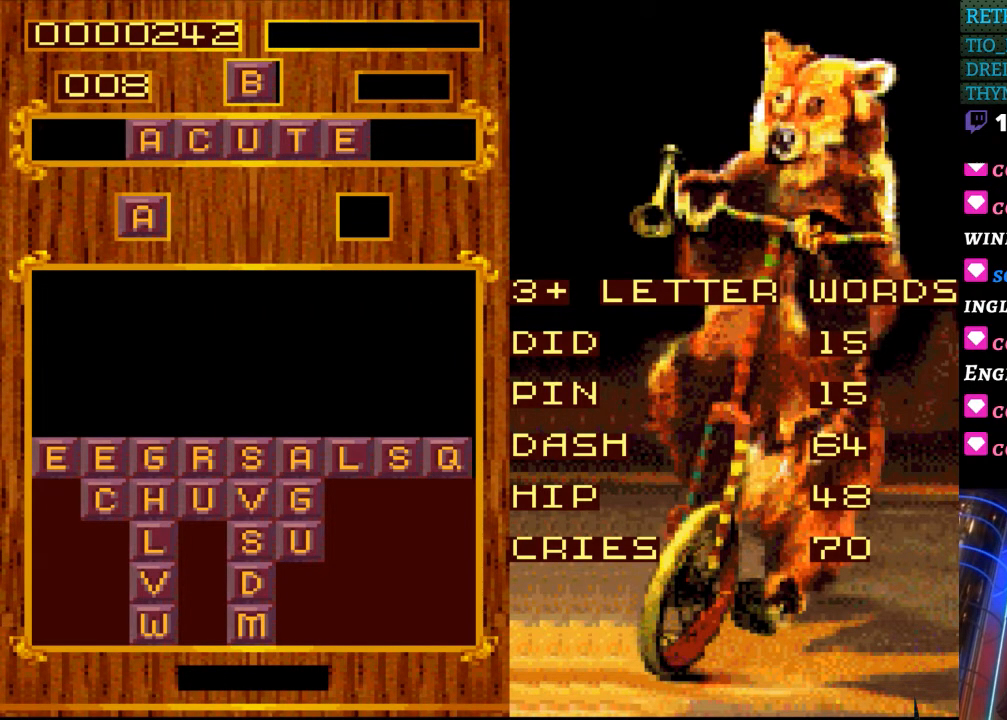
{"buttons": [], "events": []}
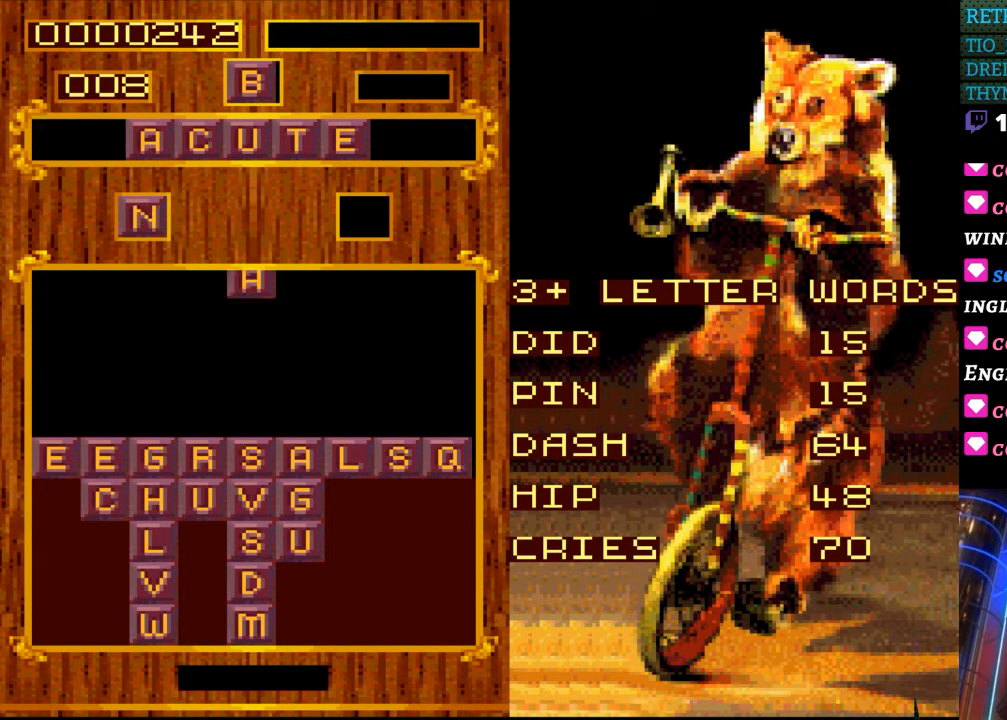
{"buttons": [], "events": []}
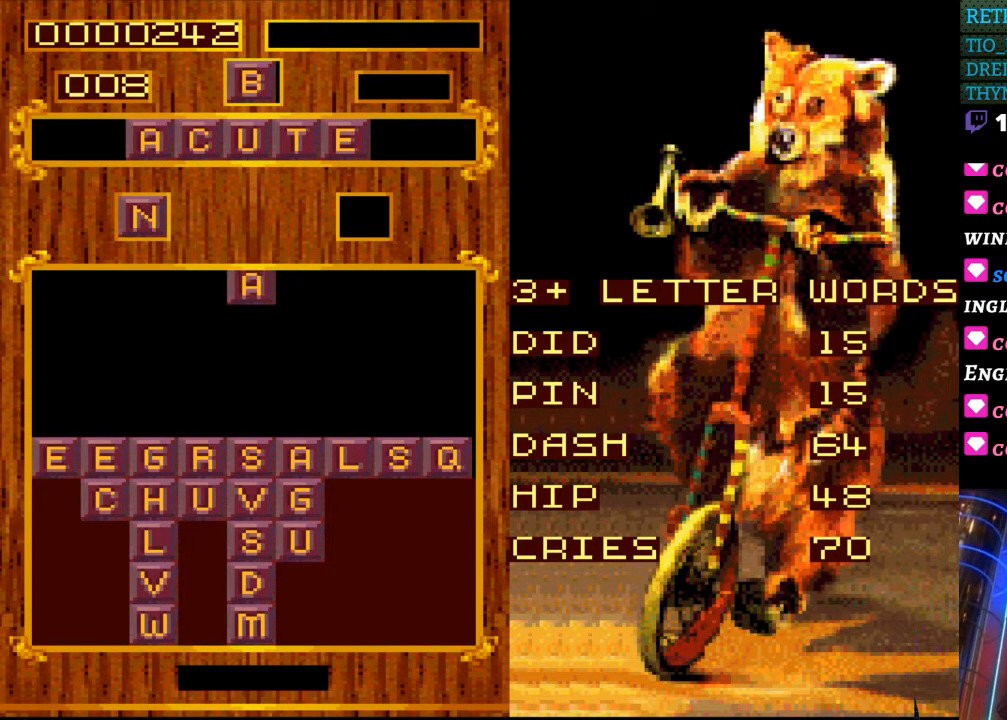
{"buttons": [], "events": []}
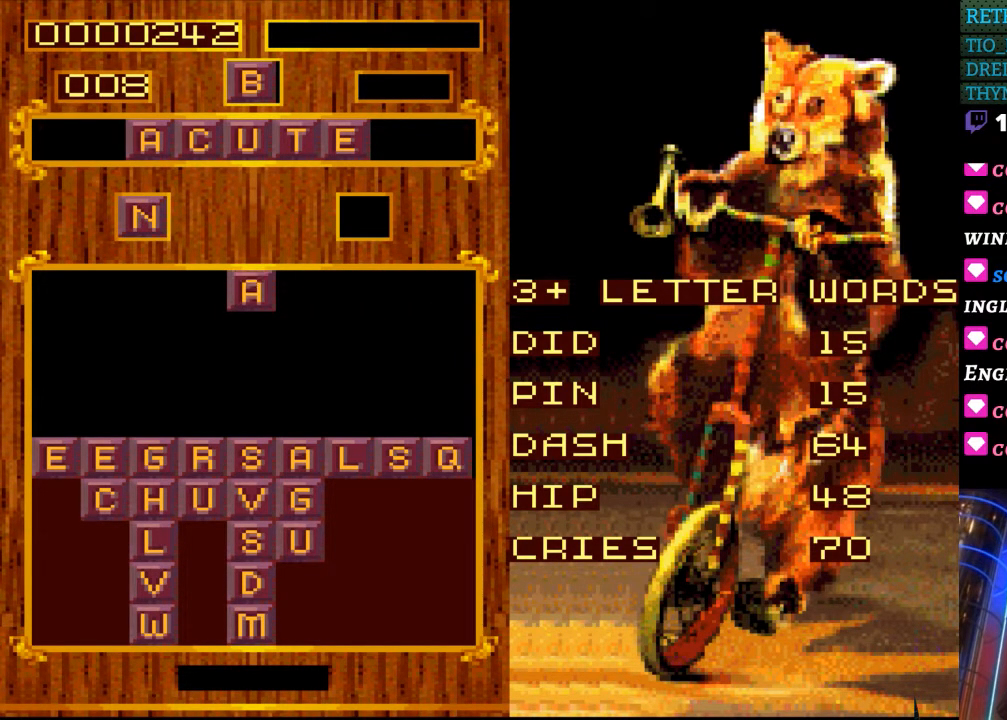
{"buttons": [], "events": []}
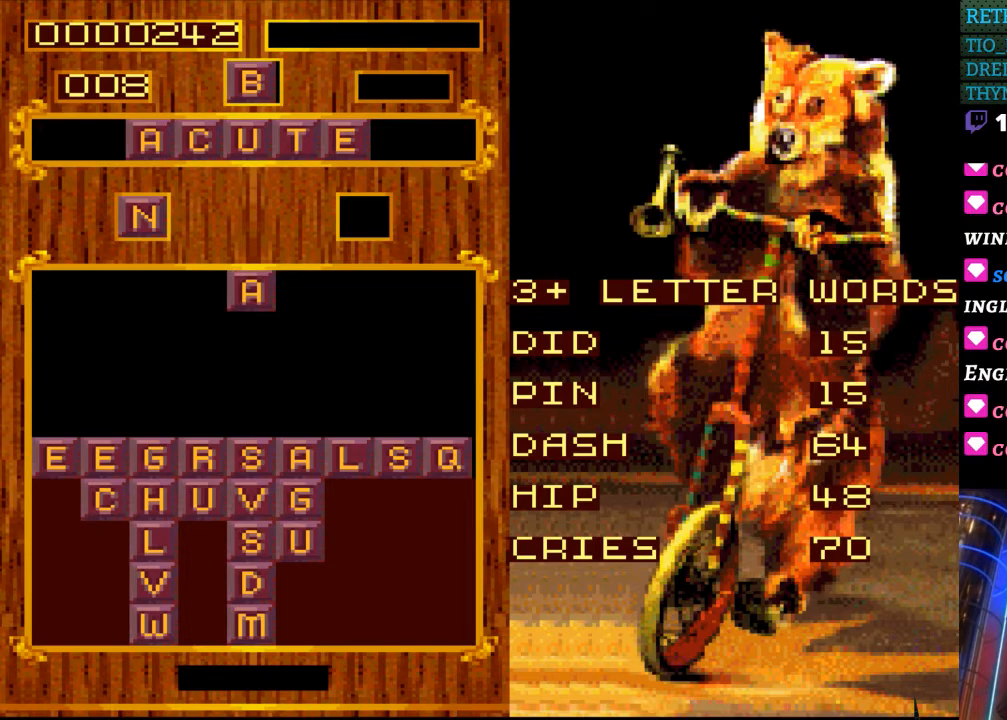
{"buttons": [], "events": [[150, "DPAD_LEFT", "down"], [217, "DPAD_LEFT", "up"]]}
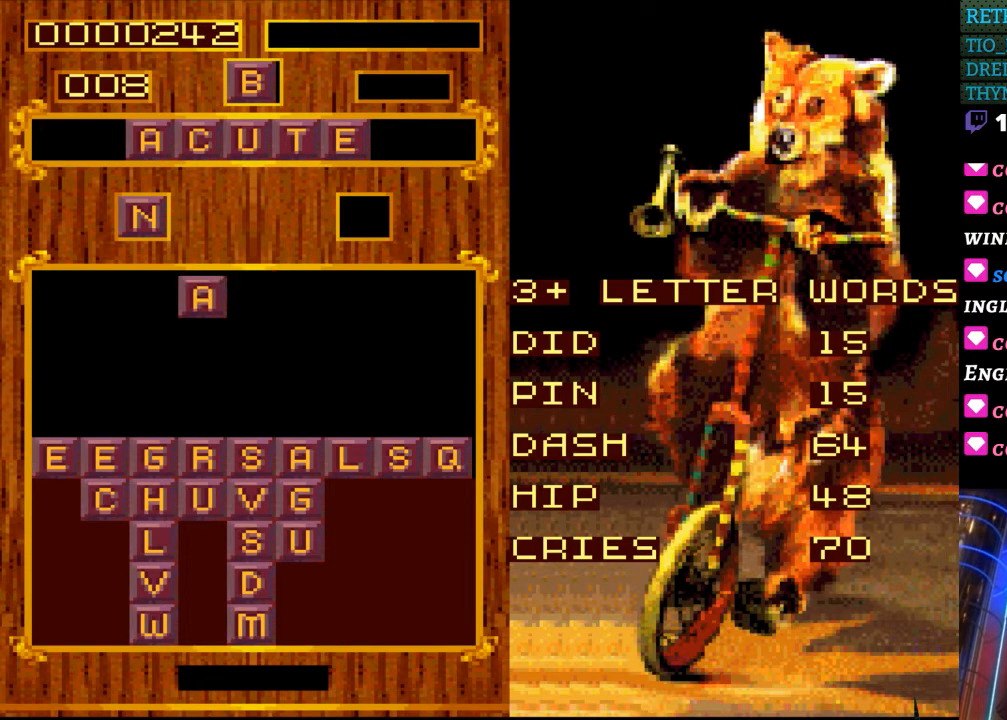
{"buttons": [], "events": []}
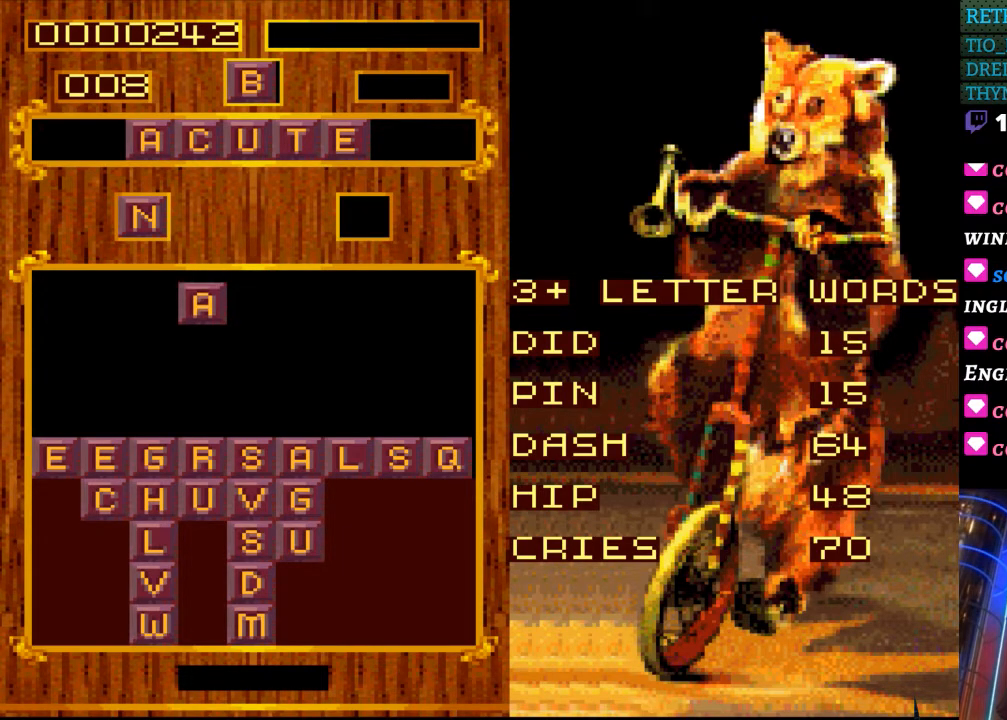
{"buttons": ["DPAD_DOWN"], "events": [[83, "DPAD_DOWN", "down"], [250, "DPAD_DOWN", "up"], [500, "DPAD_DOWN", "down"]]}
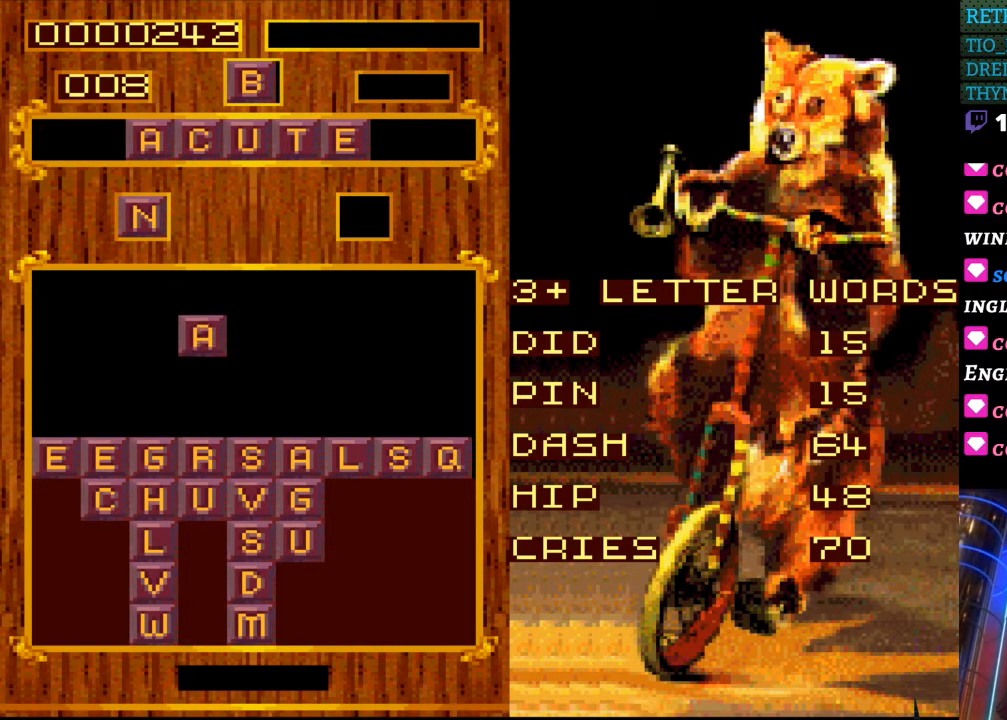
{"buttons": [], "events": [[200, "DPAD_DOWN", "up"]]}
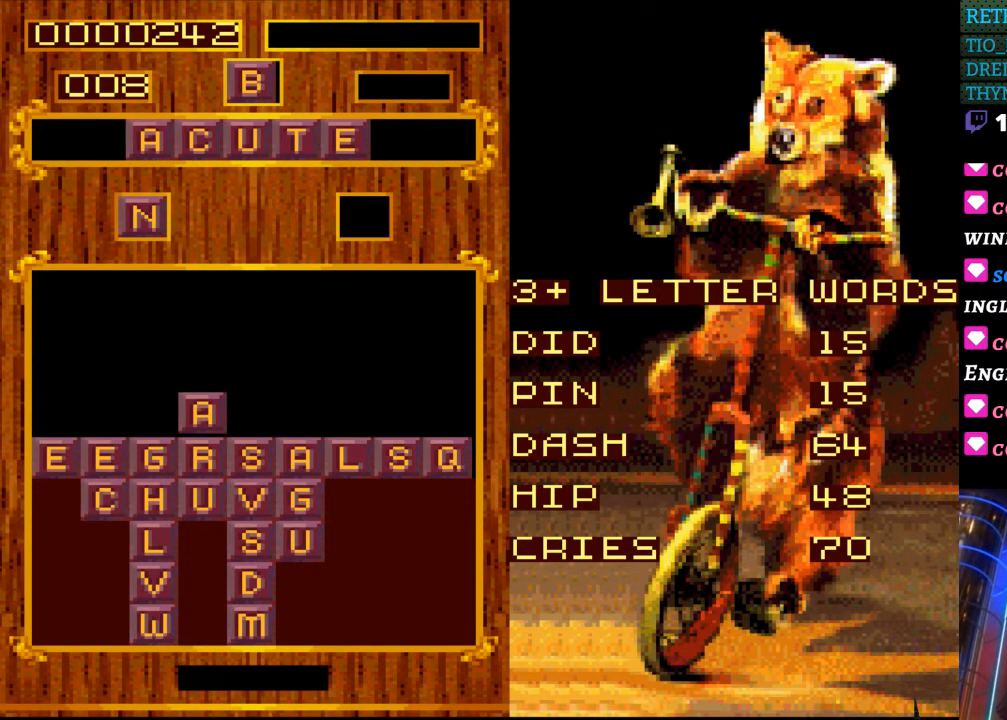
{"buttons": [], "events": []}
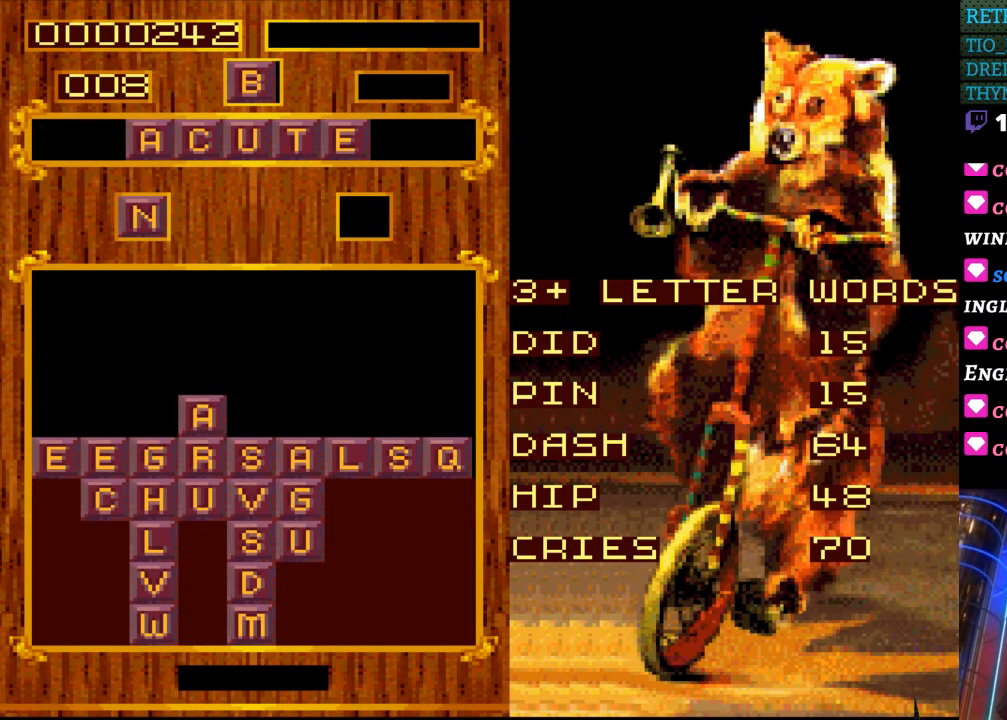
{"buttons": [], "events": []}
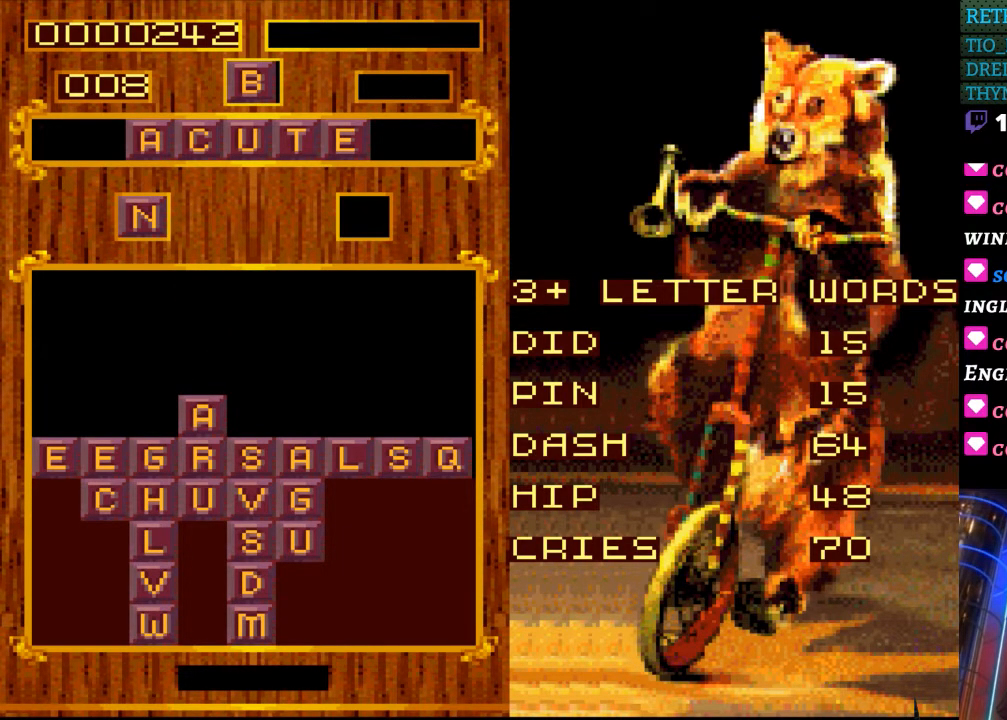
{"buttons": [], "events": []}
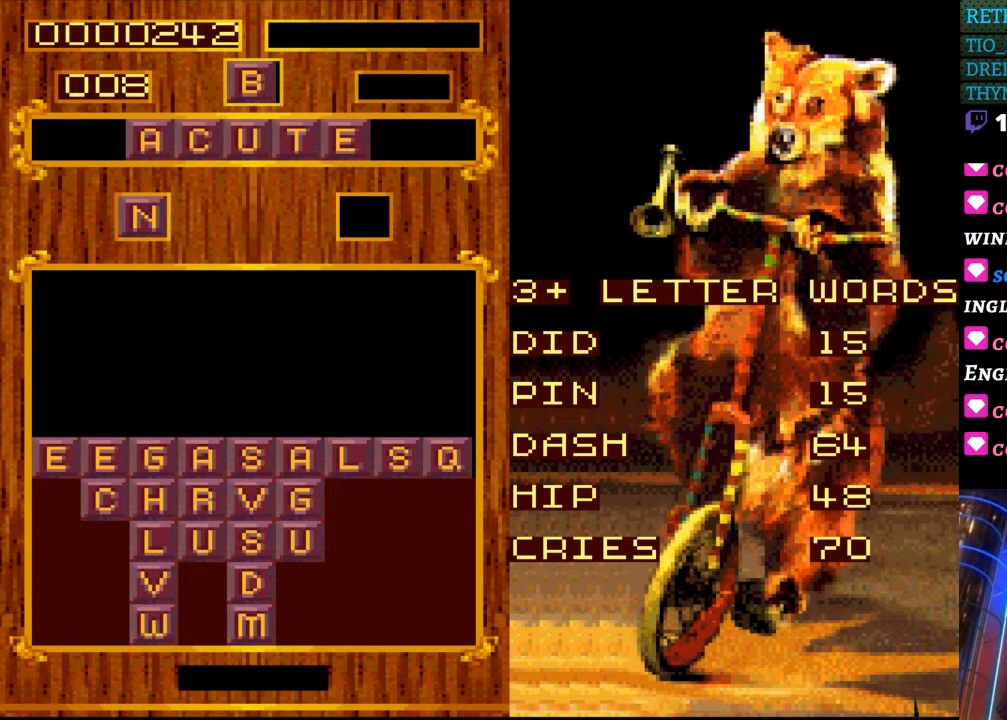
{"buttons": [], "events": []}
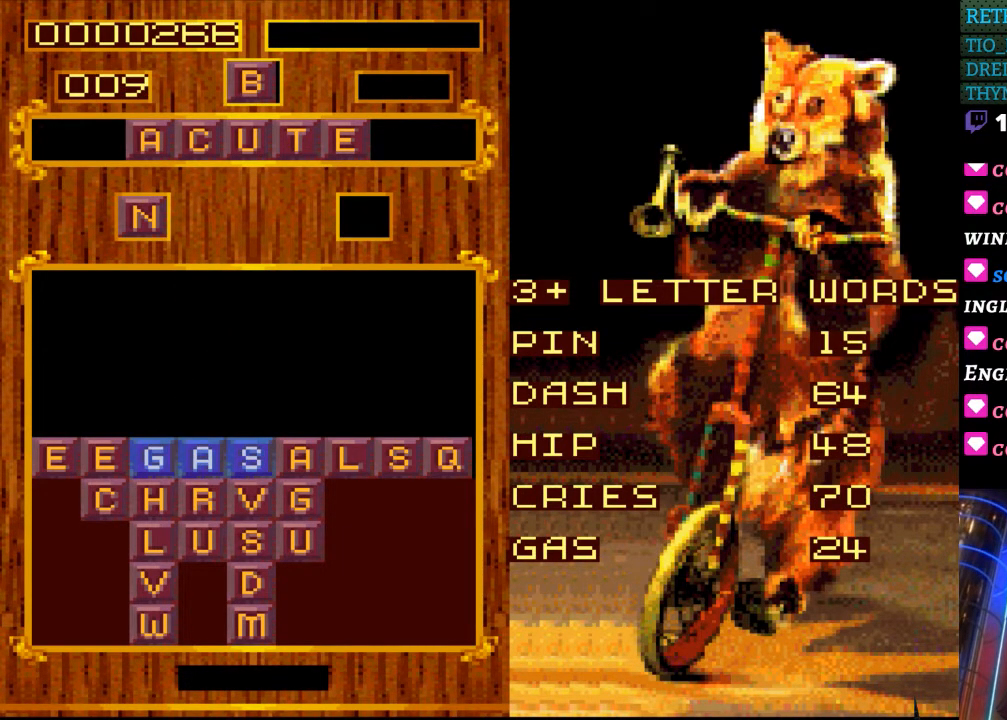
{"buttons": [], "events": []}
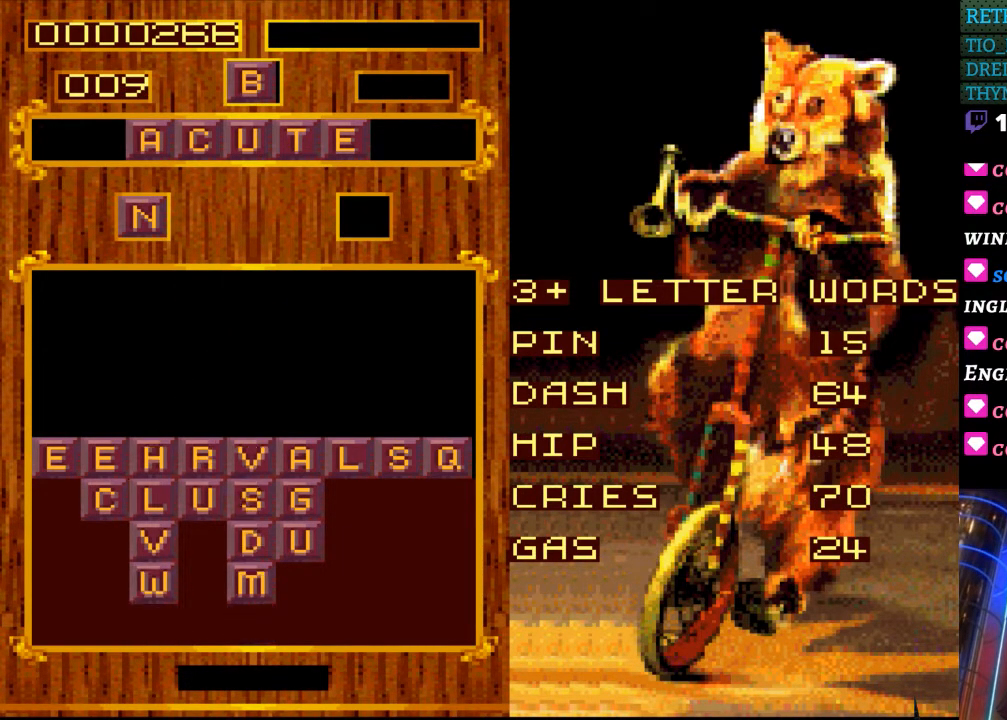
{"buttons": [], "events": []}
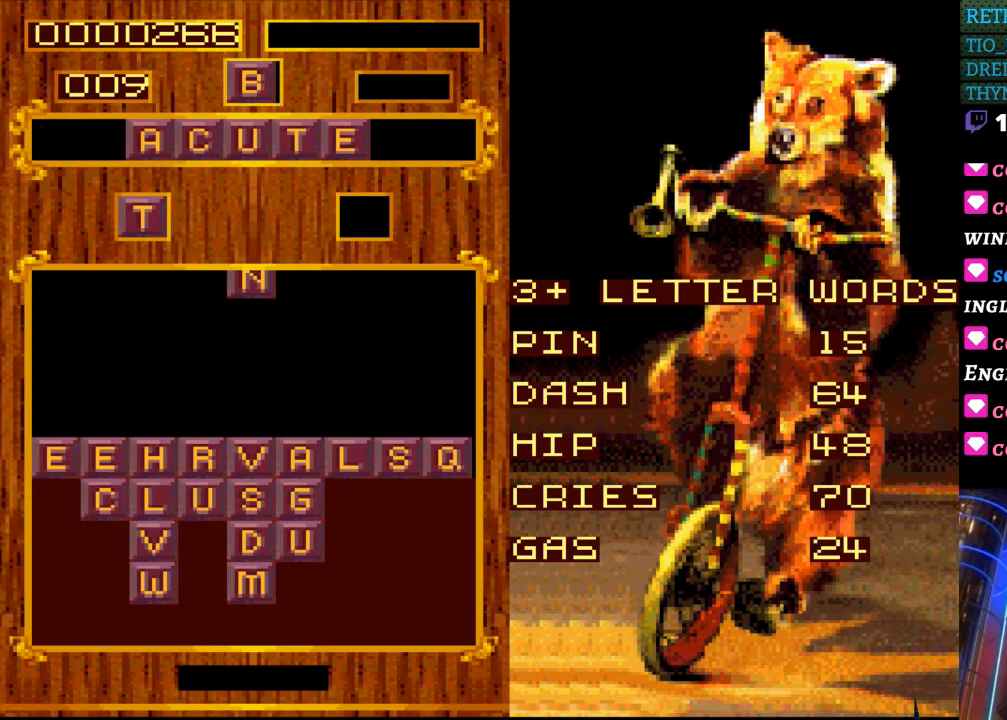
{"buttons": [], "events": []}
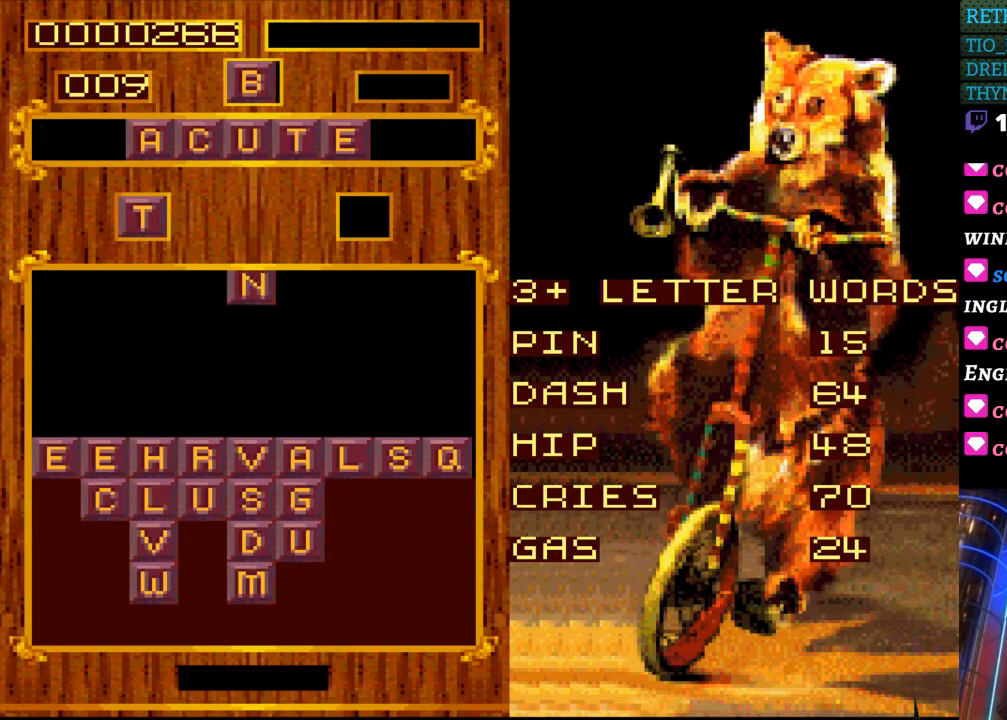
{"buttons": [], "events": []}